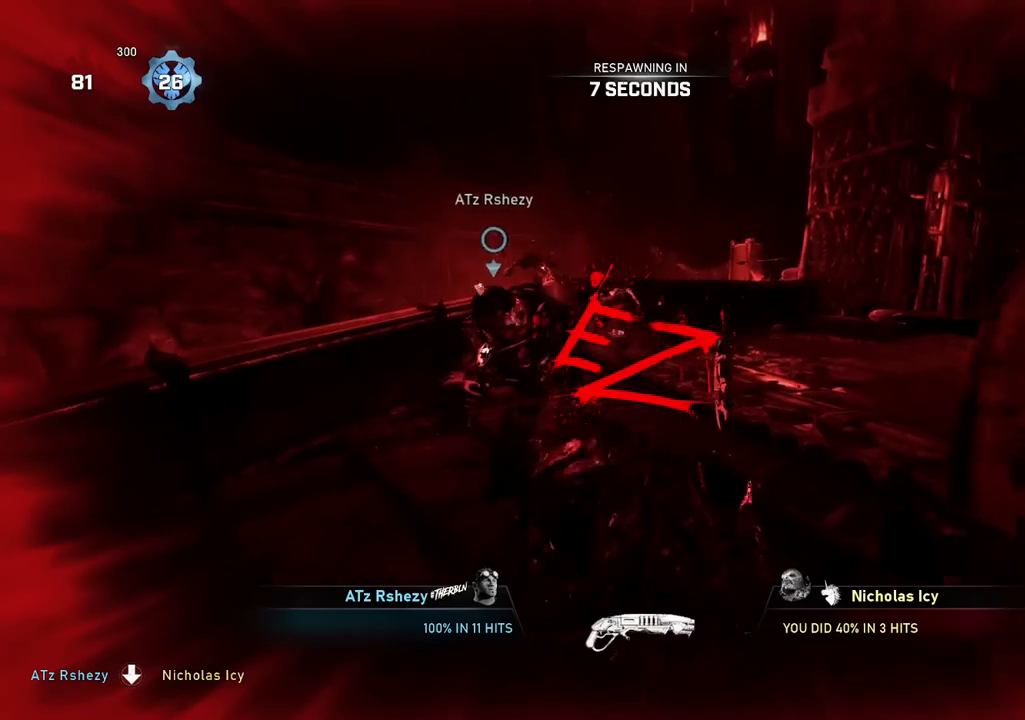
Gameplay with a controller (Xbox layout); each line is a JSON object with the inputs held at the frame after it. "events" lists button and stick changes between this image and that frame as [ms after this image, input, new state], when the widget could be followed in between.
{"buttons": [], "left_stick": "center", "right_stick": "center", "events": [[17, "A", "up"], [151, "A", "down"], [284, "A", "up"], [284, "left_stick", "center"], [384, "A", "down"], [501, "A", "up"]]}
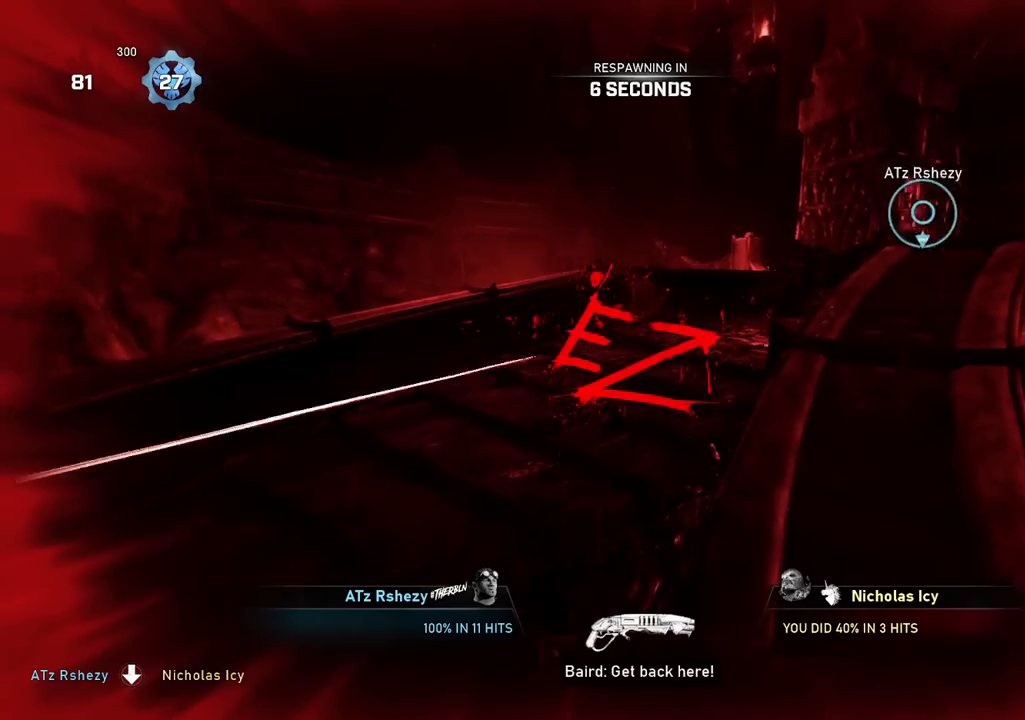
{"buttons": [], "left_stick": "center", "right_stick": "center", "events": [[100, "A", "down"], [217, "A", "up"]]}
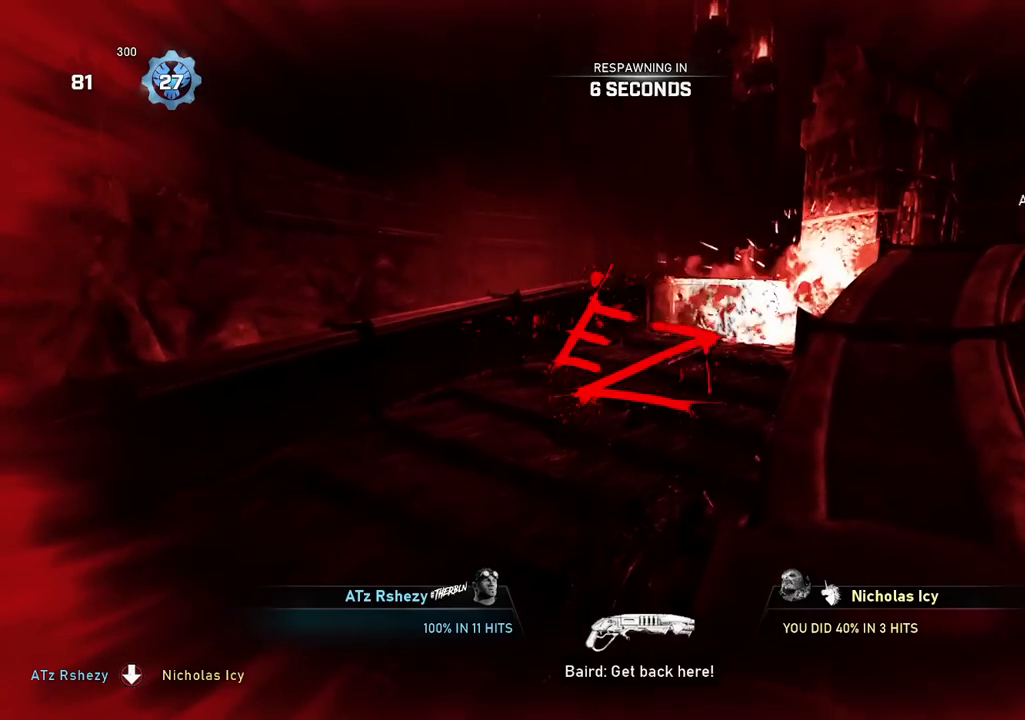
{"buttons": [], "left_stick": "center", "right_stick": "center", "events": []}
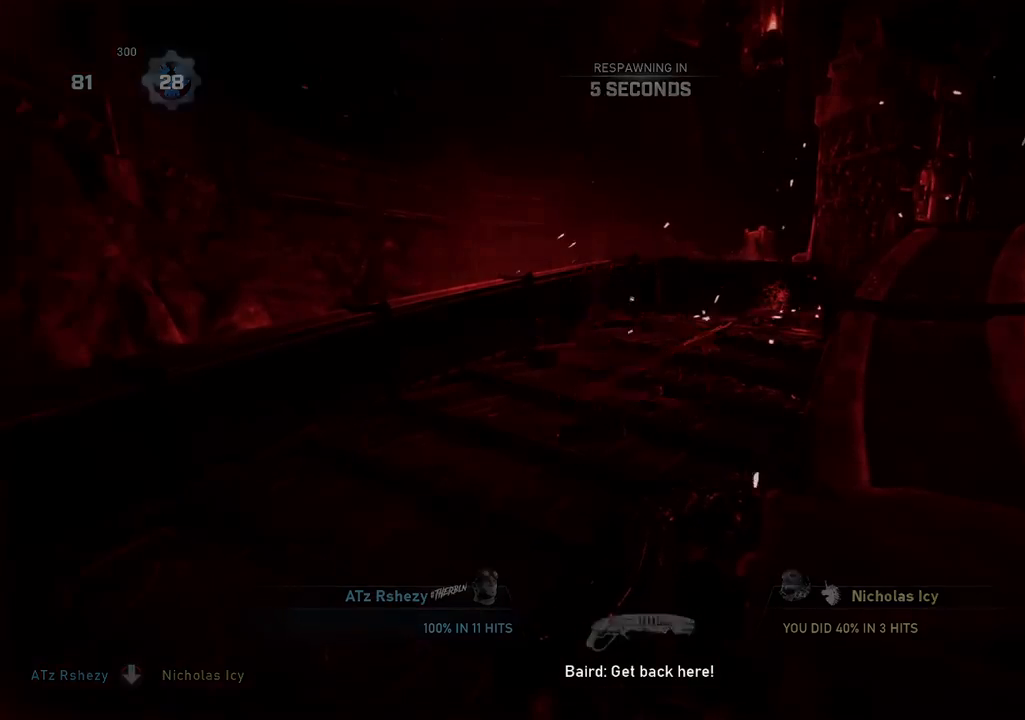
{"buttons": [], "left_stick": "center", "right_stick": "center", "events": []}
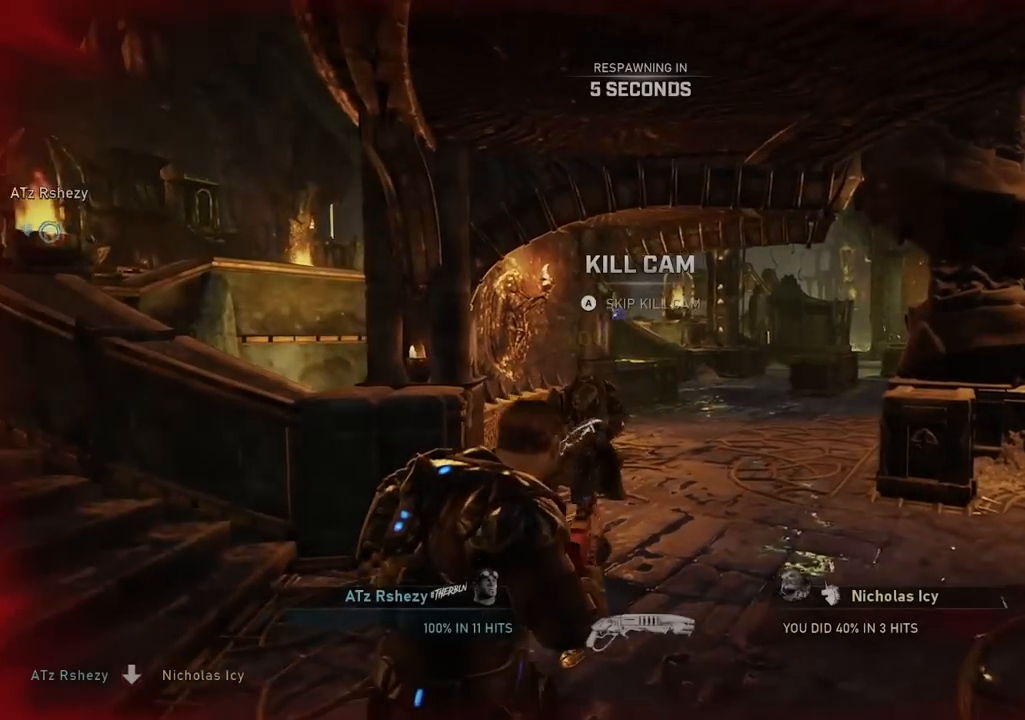
{"buttons": [], "left_stick": "center", "right_stick": "center", "events": []}
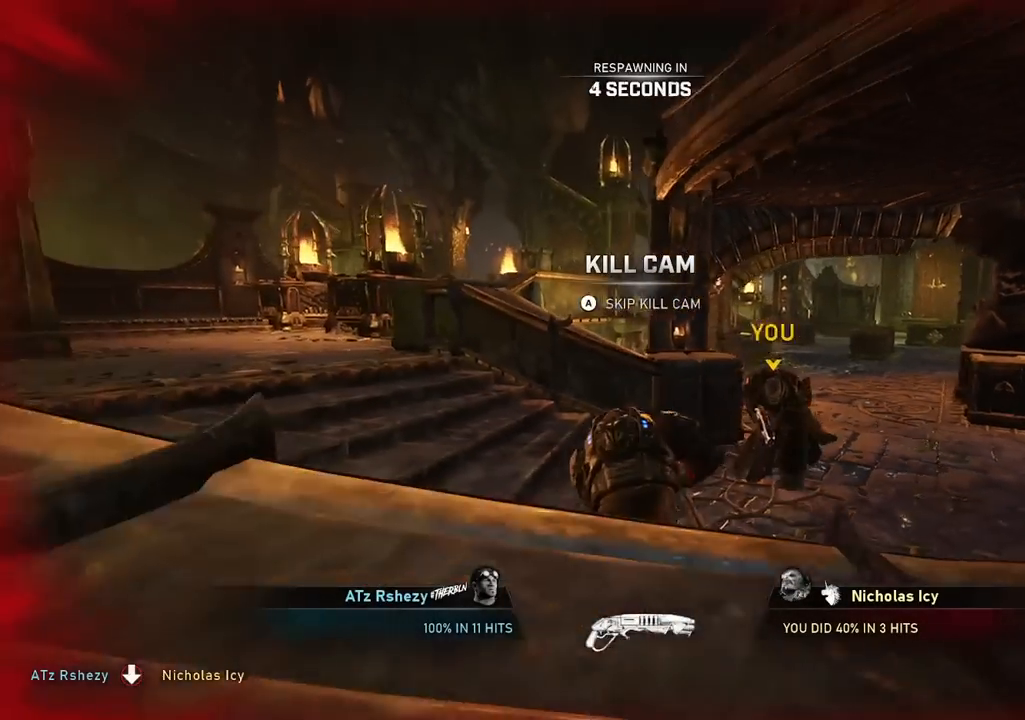
{"buttons": [], "left_stick": "center", "right_stick": "center", "events": []}
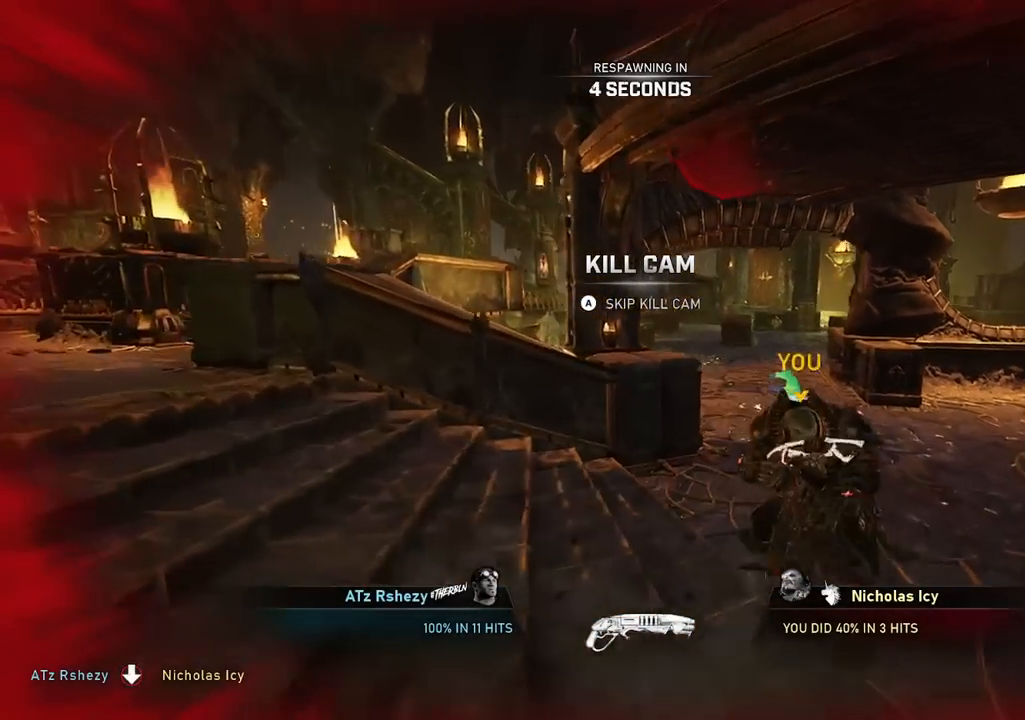
{"buttons": [], "left_stick": "center", "right_stick": "center", "events": []}
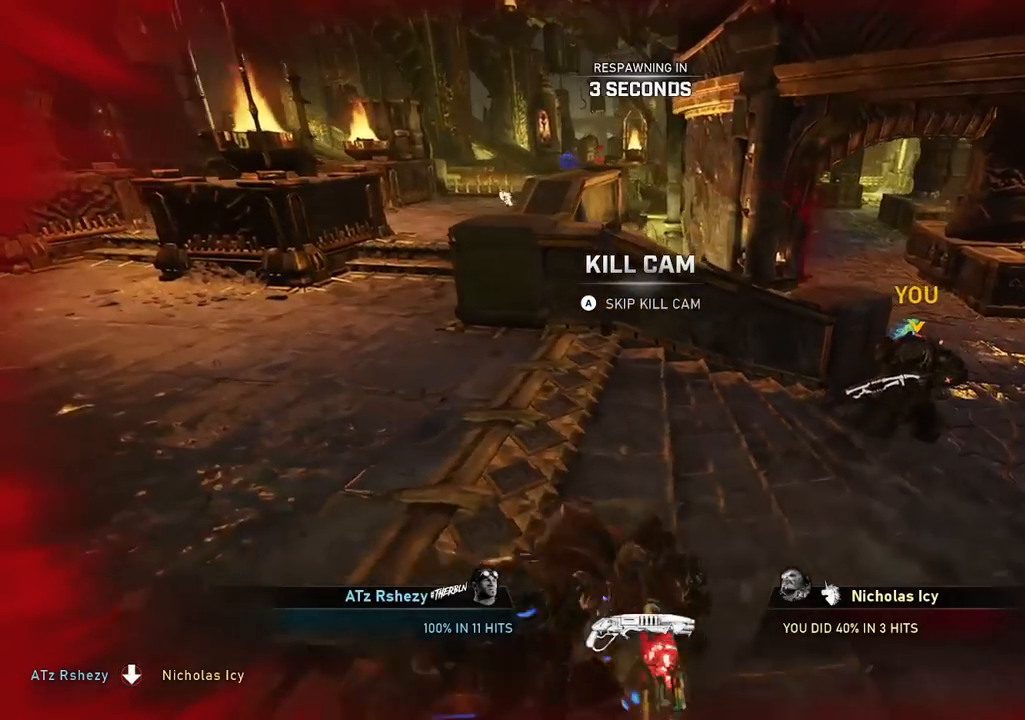
{"buttons": [], "left_stick": "center", "right_stick": "center", "events": []}
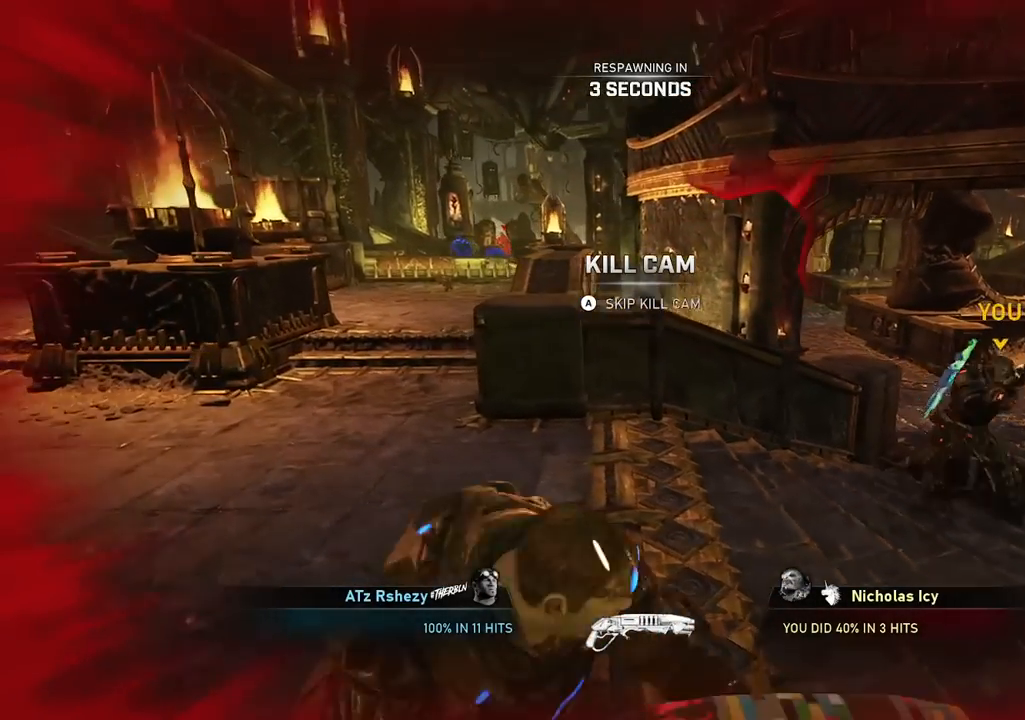
{"buttons": ["A"], "left_stick": "center", "right_stick": "center", "events": [[501, "A", "down"]]}
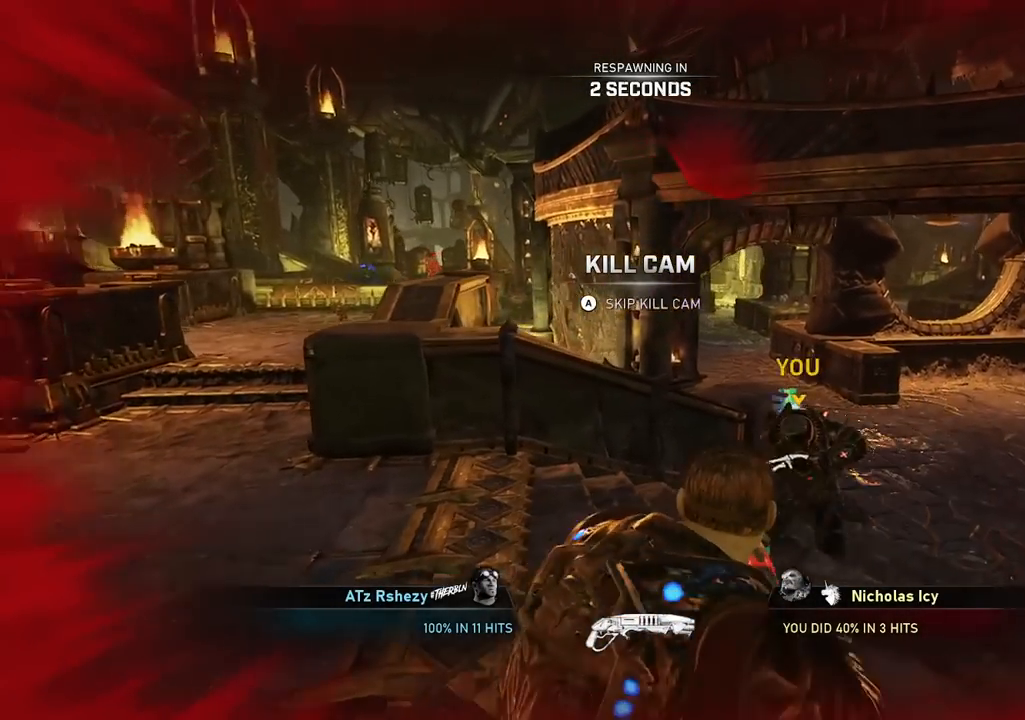
{"buttons": [], "left_stick": "center", "right_stick": "center", "events": [[183, "A", "up"]]}
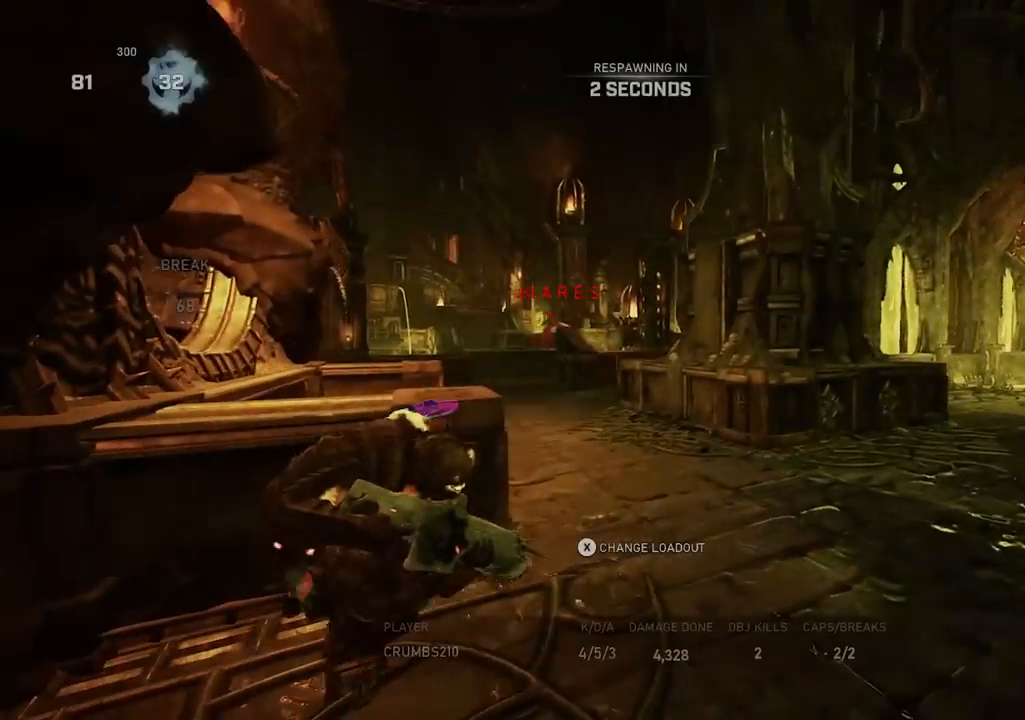
{"buttons": [], "left_stick": "up", "right_stick": "center", "events": [[351, "left_stick", "up"]]}
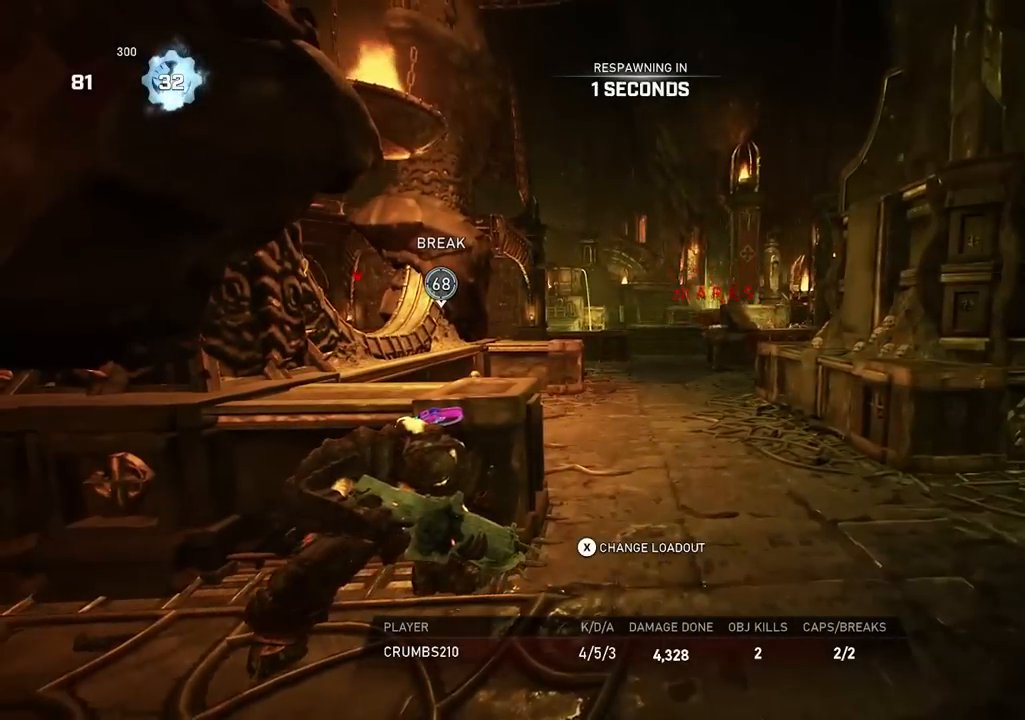
{"buttons": [], "left_stick": "center", "right_stick": "center", "events": [[417, "left_stick", "center"]]}
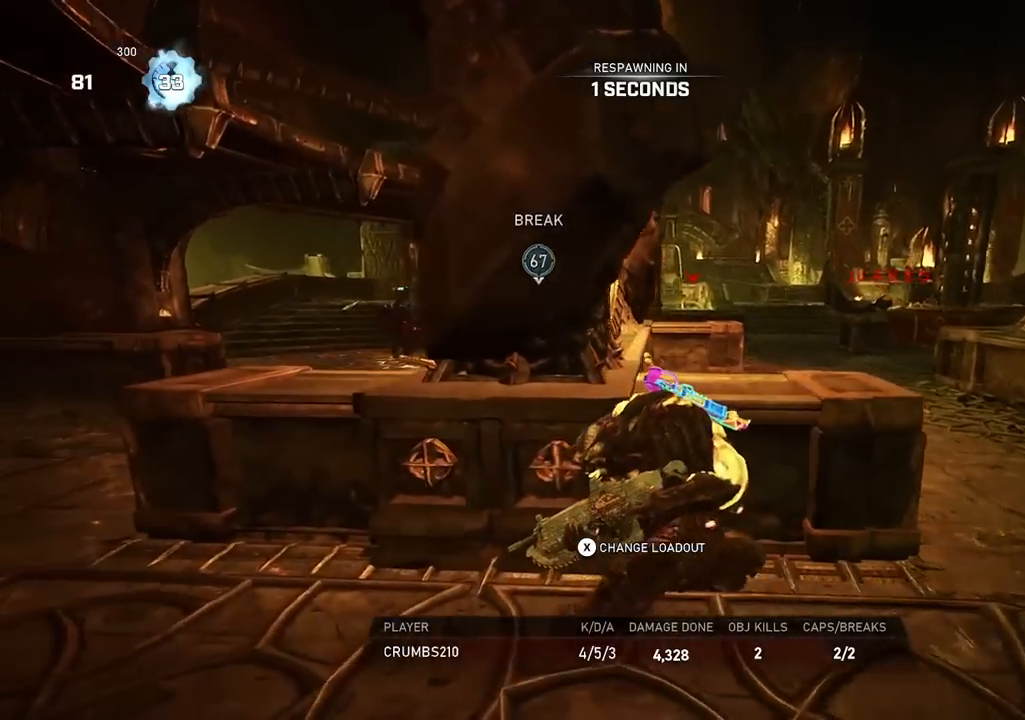
{"buttons": [], "left_stick": "up", "right_stick": "center", "events": [[501, "left_stick", "up"]]}
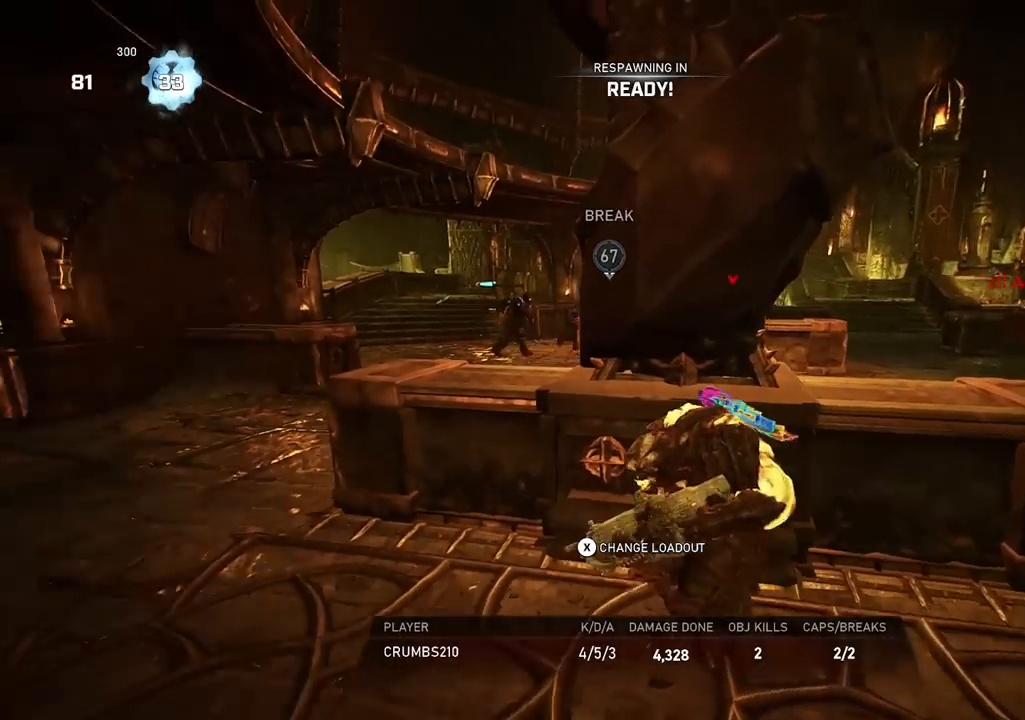
{"buttons": [], "left_stick": "up", "right_stick": "center", "events": []}
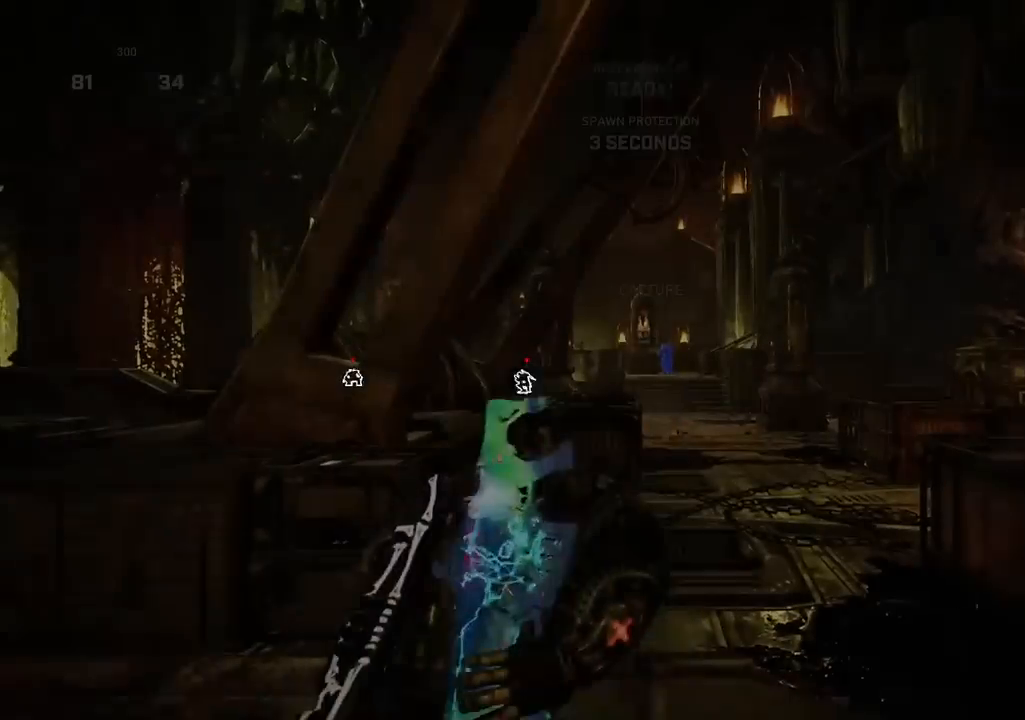
{"buttons": [], "left_stick": "up", "right_stick": "center", "events": [[251, "DPAD_LEFT", "down"], [384, "DPAD_LEFT", "up"]]}
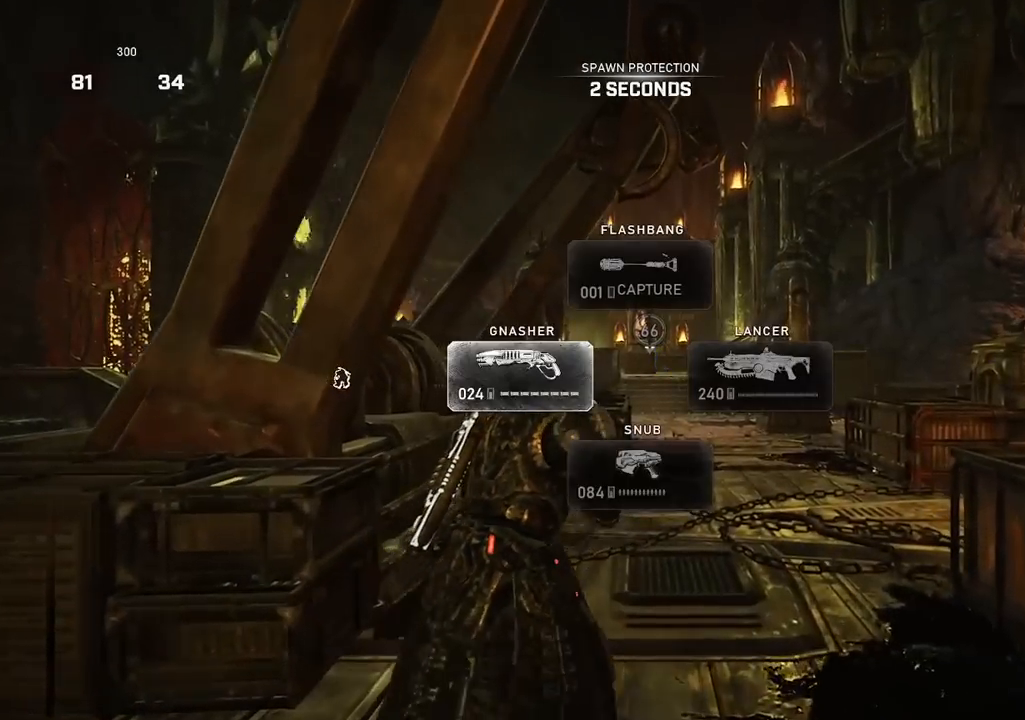
{"buttons": [], "left_stick": "up", "right_stick": "center", "events": [[233, "A", "down"], [317, "A", "up"]]}
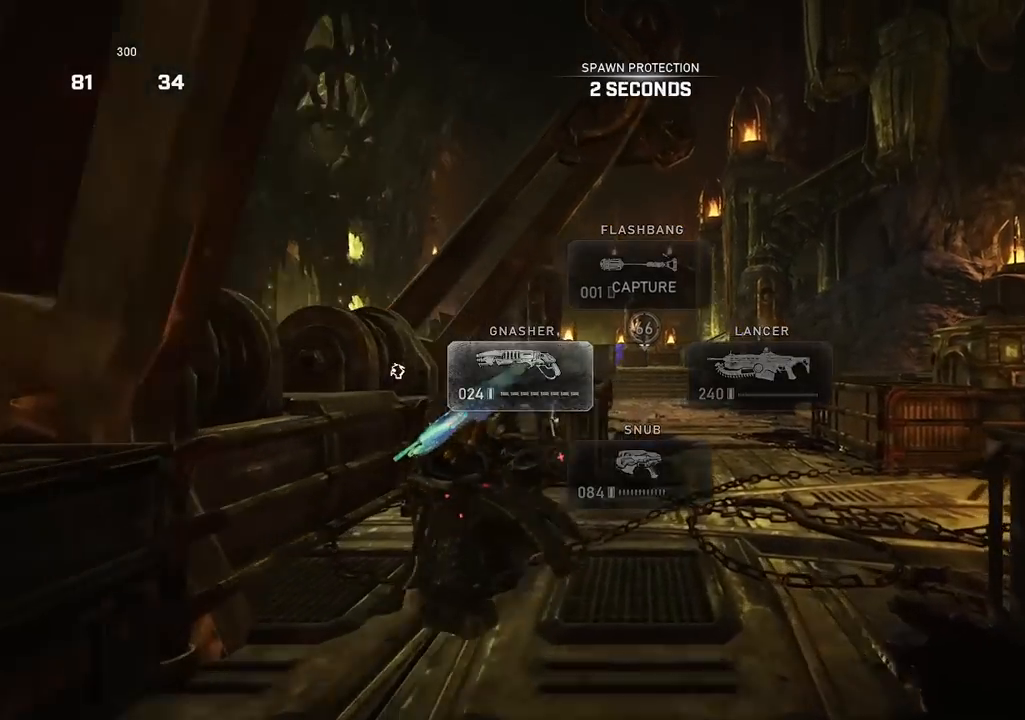
{"buttons": ["A", "L1"], "left_stick": "up", "right_stick": "center", "events": [[167, "A", "down"], [201, "L1", "down"], [317, "right_stick", "down-left"], [468, "right_stick", "center"]]}
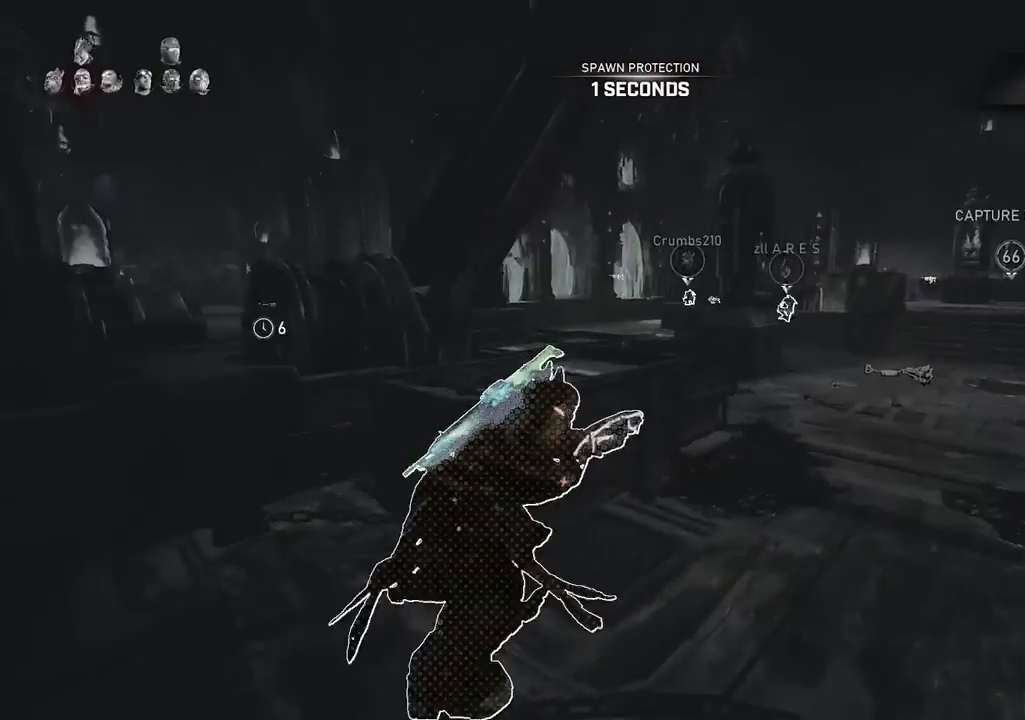
{"buttons": ["A"], "left_stick": "center", "right_stick": "center", "events": [[317, "left_stick", "center"], [350, "L1", "up"]]}
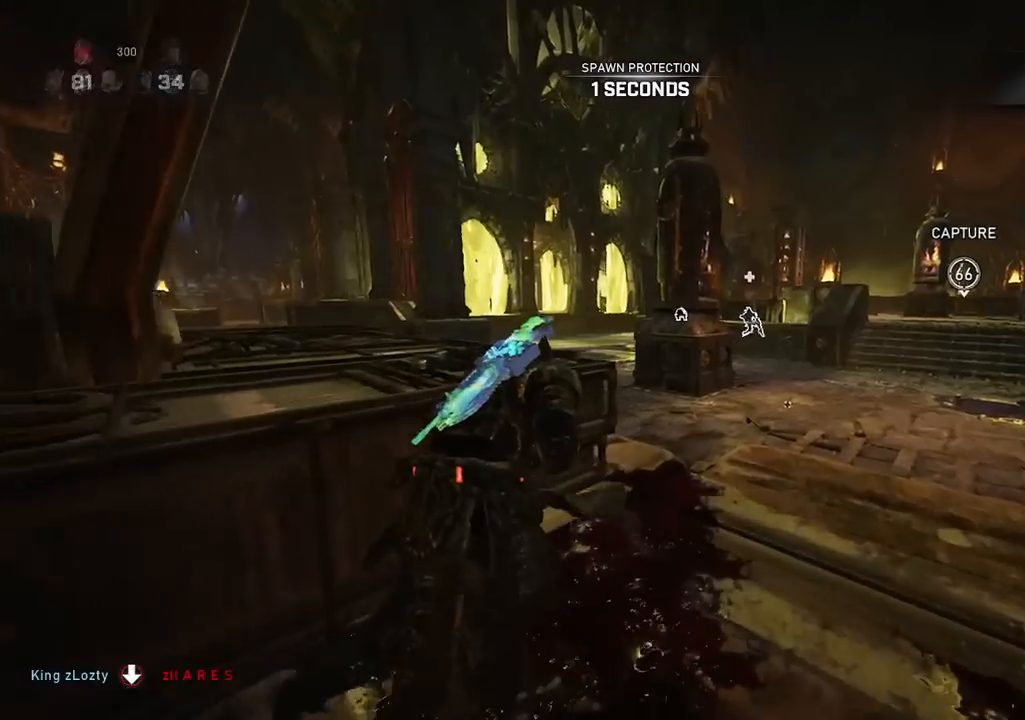
{"buttons": ["A"], "left_stick": "center", "right_stick": "center", "events": [[34, "left_stick", "right"], [317, "left_stick", "center"], [317, "right_stick", "down"], [484, "right_stick", "center"]]}
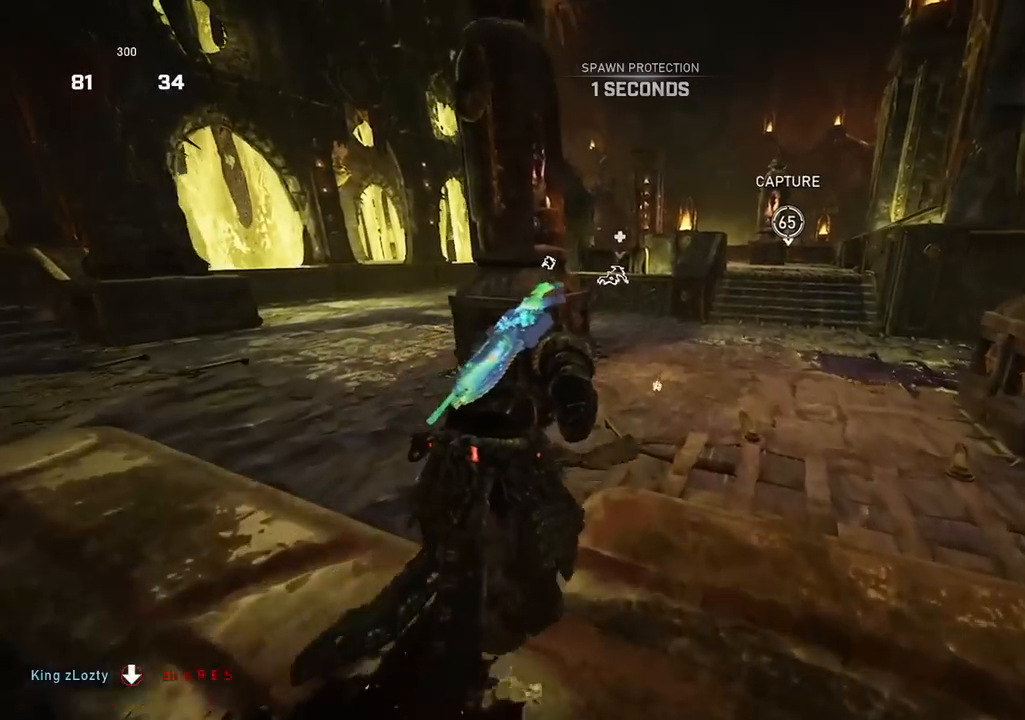
{"buttons": ["A", "L1"], "left_stick": "up-right", "right_stick": "center", "events": [[351, "L1", "down"], [367, "left_stick", "up-right"]]}
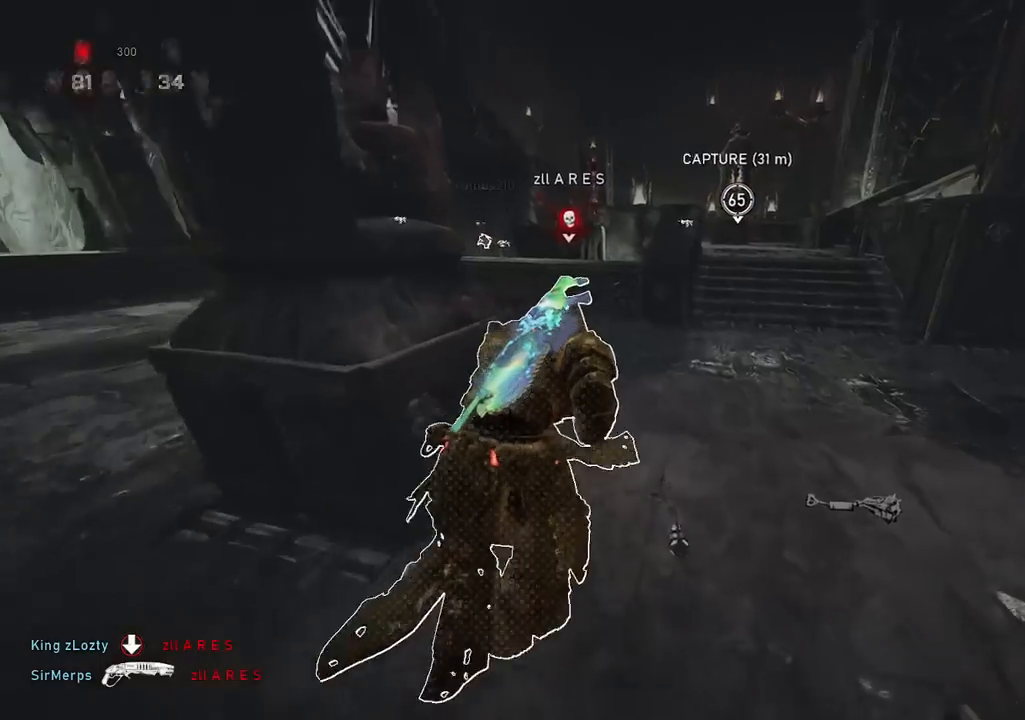
{"buttons": [], "left_stick": "up", "right_stick": "down", "events": [[167, "L1", "up"], [183, "left_stick", "up"], [217, "A", "up"], [300, "A", "down"], [317, "right_stick", "down"], [383, "A", "up"]]}
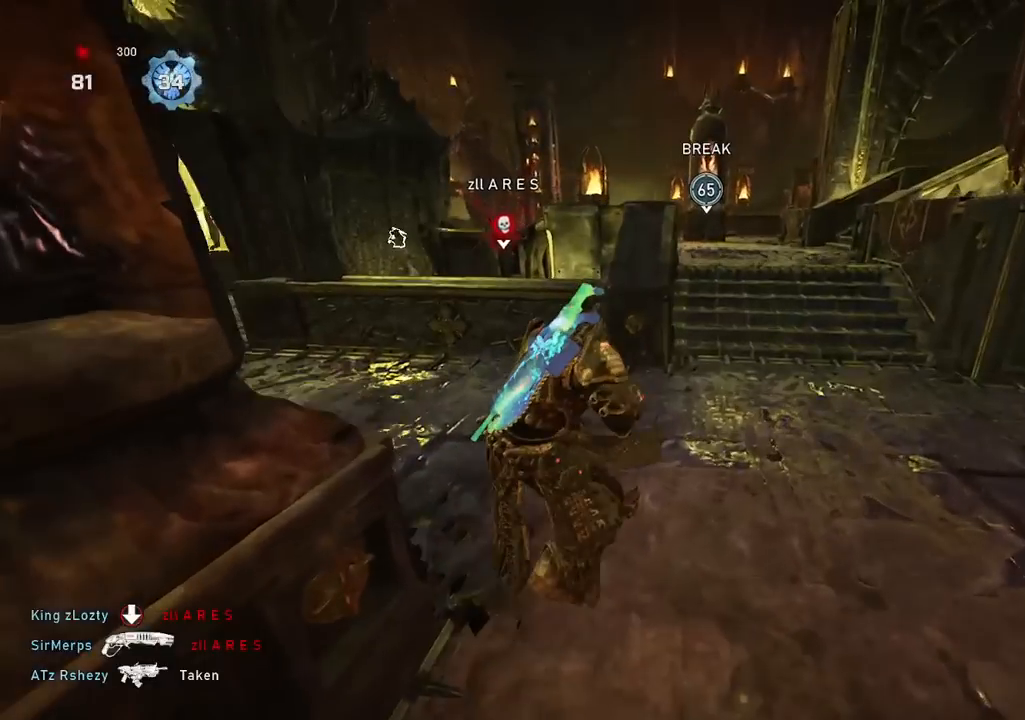
{"buttons": ["A"], "left_stick": "up", "right_stick": "center", "events": [[267, "A", "down"], [334, "right_stick", "center"]]}
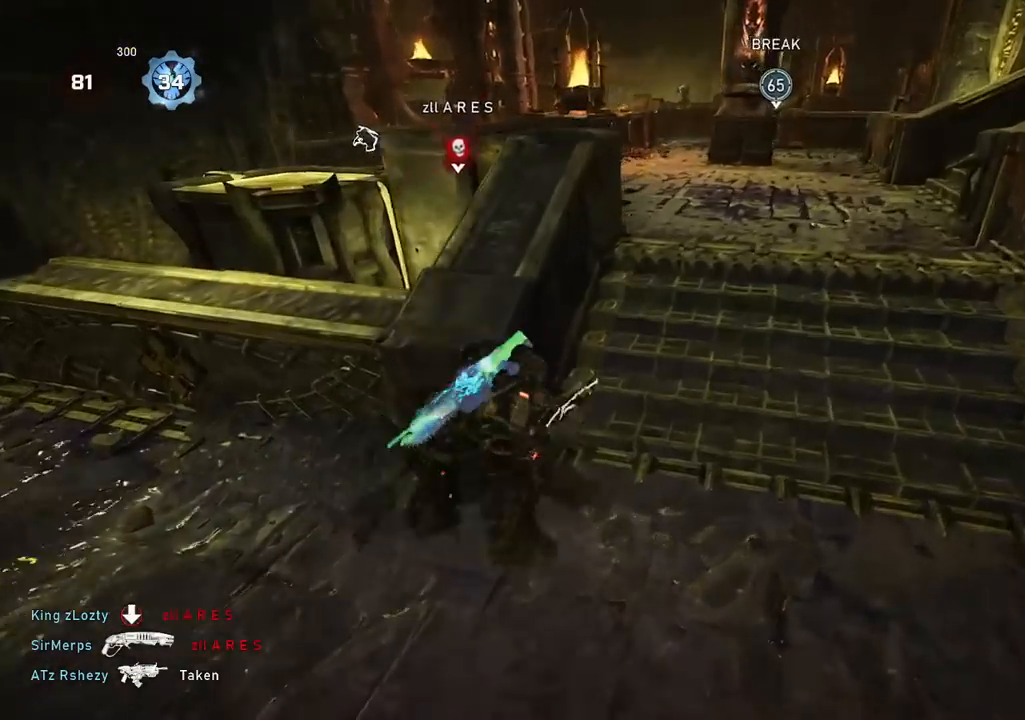
{"buttons": ["A"], "left_stick": "up", "right_stick": "center", "events": [[50, "left_stick", "center"], [433, "left_stick", "up"]]}
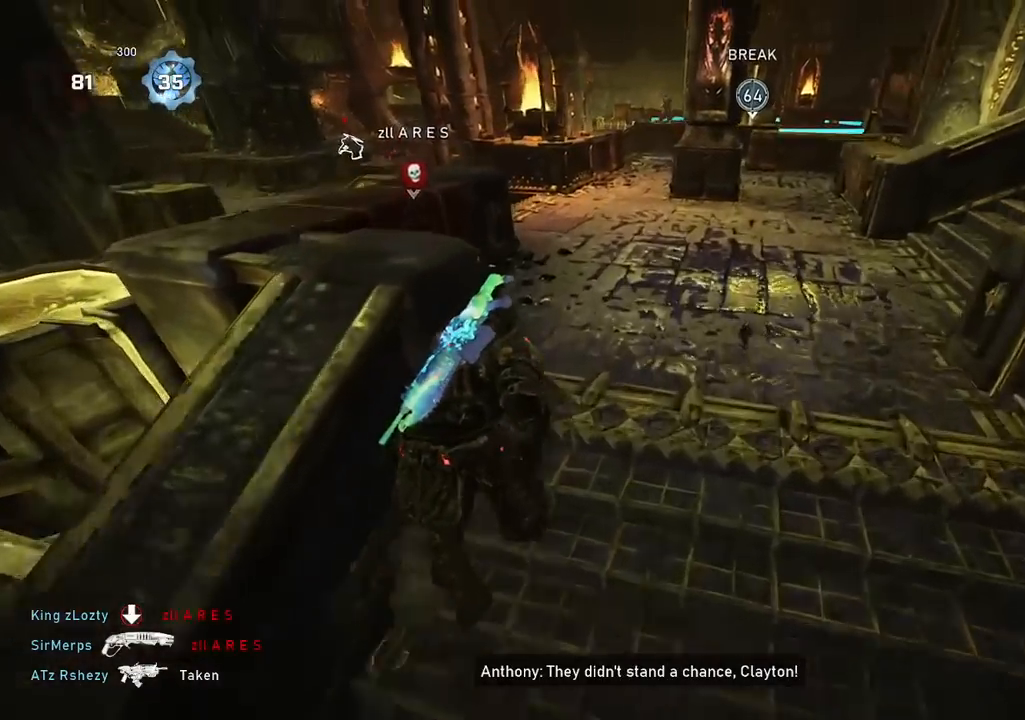
{"buttons": ["A"], "left_stick": "up", "right_stick": "center", "events": []}
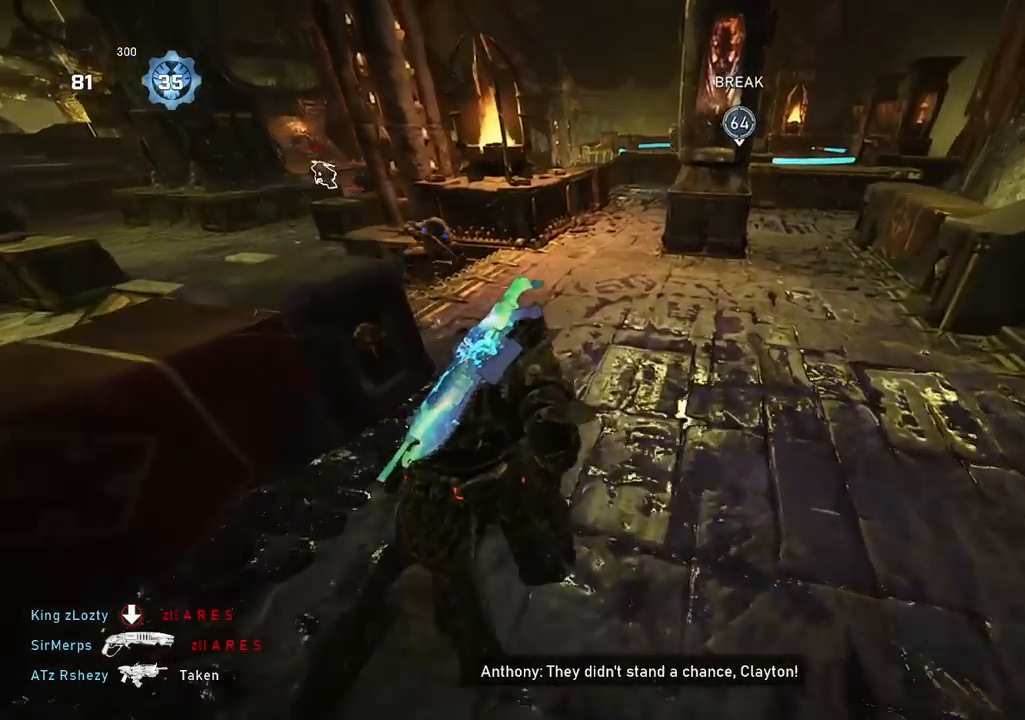
{"buttons": [], "left_stick": "up", "right_stick": "center", "events": [[16, "left_stick", "up-right"], [250, "A", "up"], [283, "right_stick", "up-left"], [333, "left_stick", "left"], [383, "right_stick", "center"], [450, "left_stick", "up"]]}
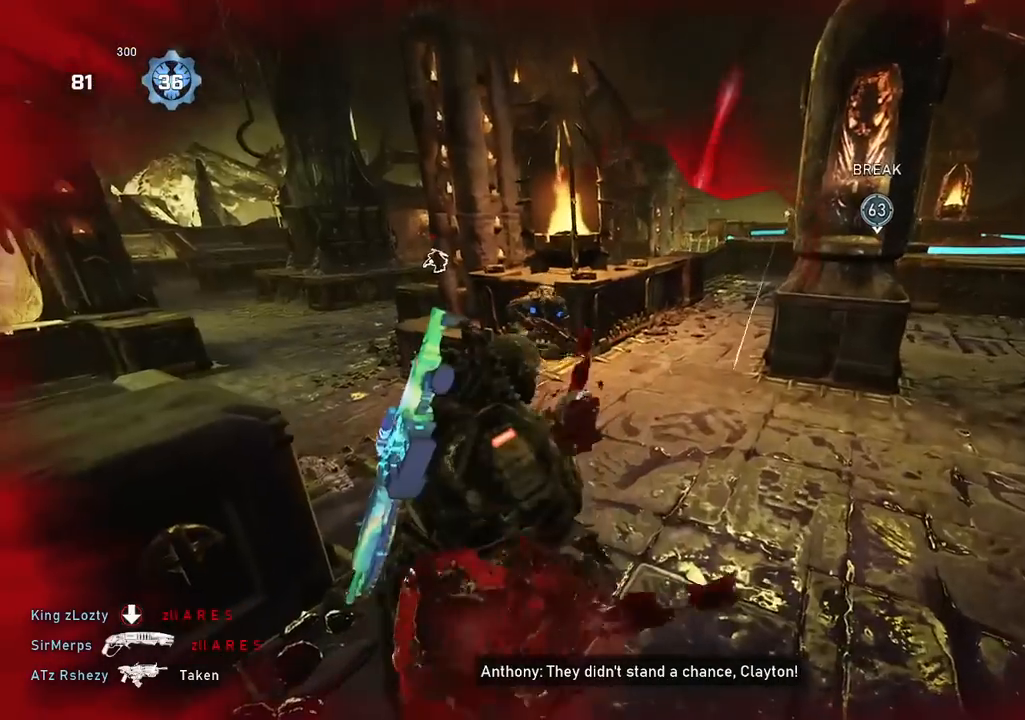
{"buttons": [], "left_stick": "right", "right_stick": "right", "events": [[17, "left_stick", "right"], [50, "right_stick", "up"], [100, "left_stick", "down-right"], [134, "R2", "down"], [150, "right_stick", "left"], [200, "right_stick", "down"], [284, "R2", "up"], [334, "right_stick", "right"], [384, "left_stick", "right"]]}
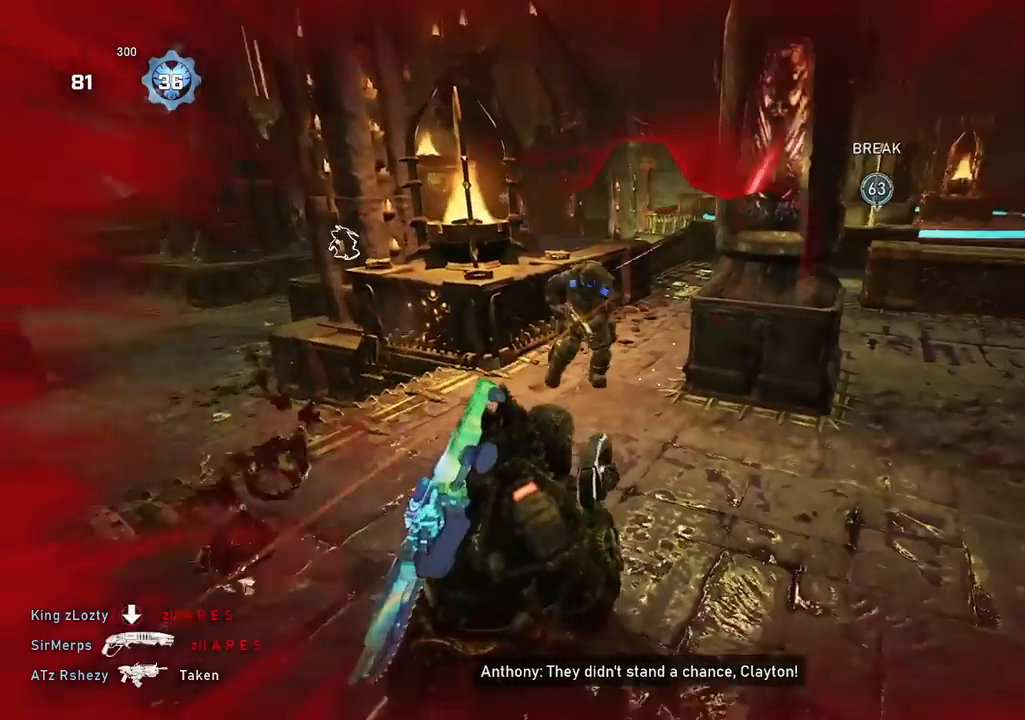
{"buttons": [], "left_stick": "right", "right_stick": "center", "events": [[50, "right_stick", "center"], [150, "right_stick", "right"], [183, "A", "down"], [233, "A", "up"], [300, "right_stick", "center"]]}
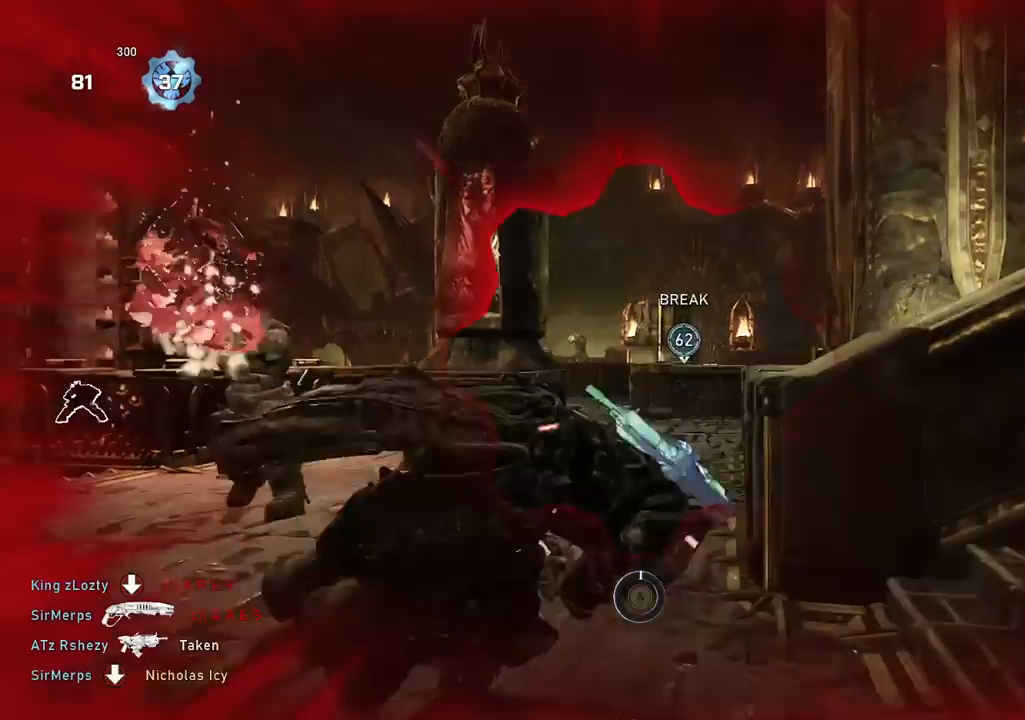
{"buttons": ["A"], "left_stick": "up", "right_stick": "center", "events": [[17, "A", "down"], [67, "left_stick", "center"], [167, "right_stick", "up"], [234, "right_stick", "center"], [317, "A", "up"], [401, "A", "down"], [417, "left_stick", "up"]]}
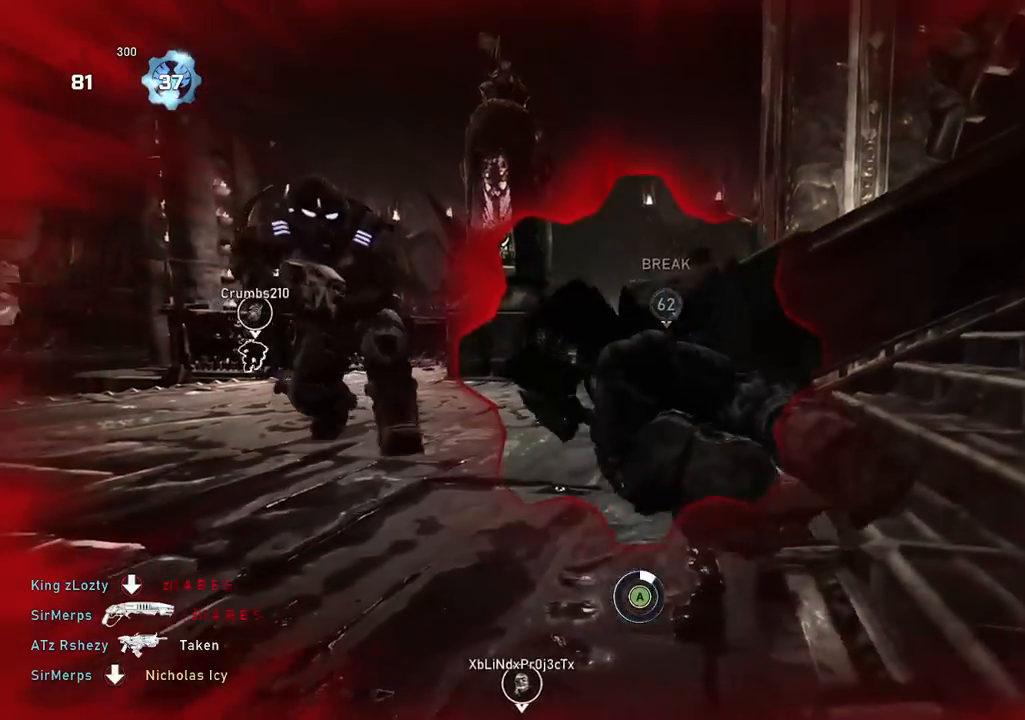
{"buttons": [], "left_stick": "center", "right_stick": "center", "events": [[33, "A", "up"], [150, "A", "down"], [233, "left_stick", "center"], [250, "A", "up"], [367, "A", "down"], [483, "A", "up"]]}
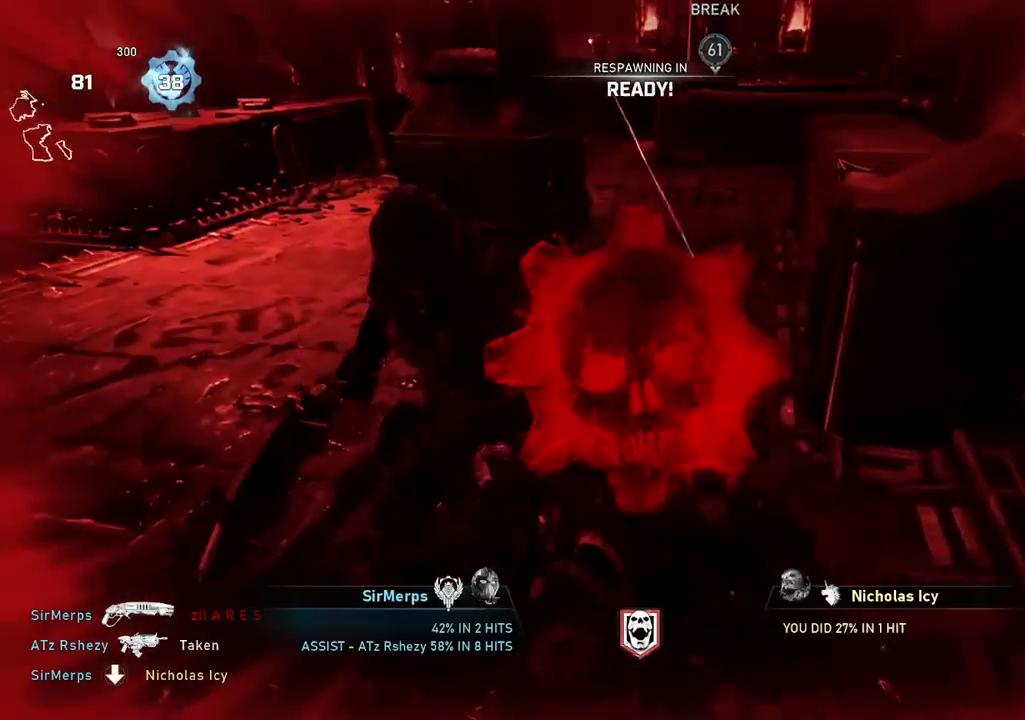
{"buttons": [], "left_stick": "center", "right_stick": "center", "events": [[117, "A", "down"], [250, "A", "up"]]}